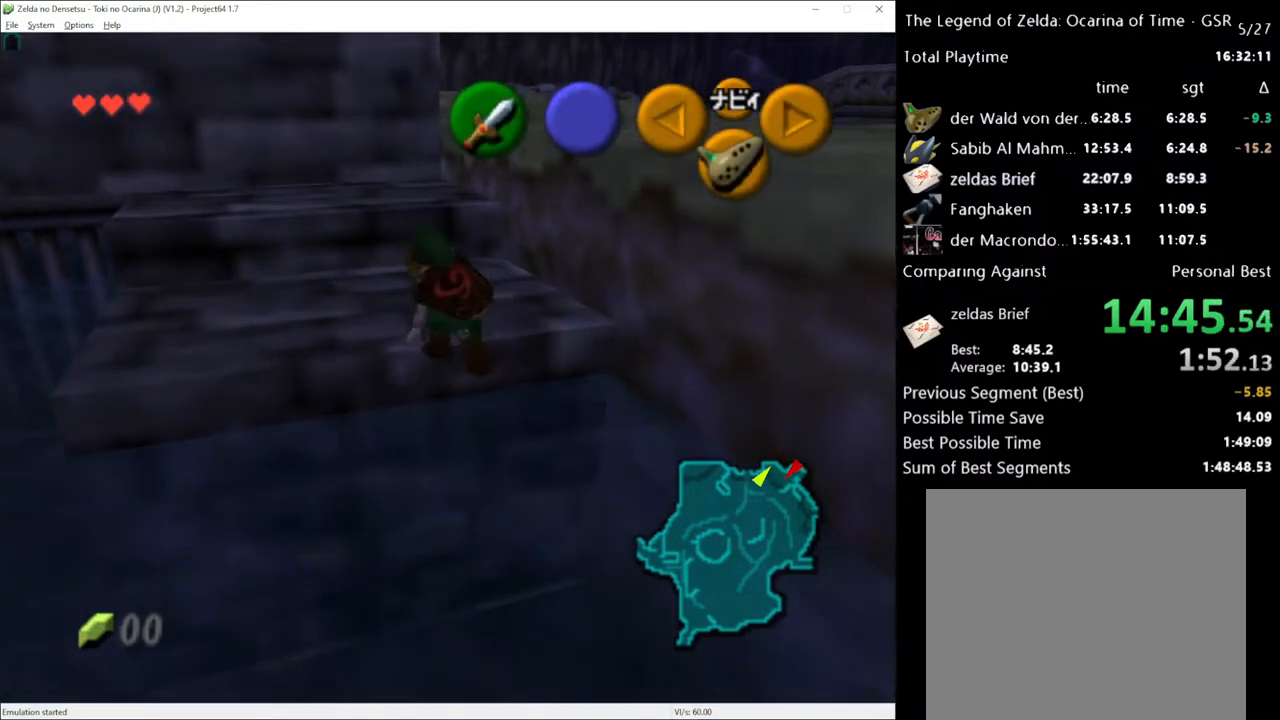
Gameplay with a controller (Xbox layout); each line is a JSON object with the inputs held at the frame after it. "events" lists button and stick changes between this image and that frame as [ms after this image, input, new state], when the widget could be followed in between. Not read: L1 L3 R1 R3.
{"buttons": [], "left_stick": "up", "right_stick": "center", "events": []}
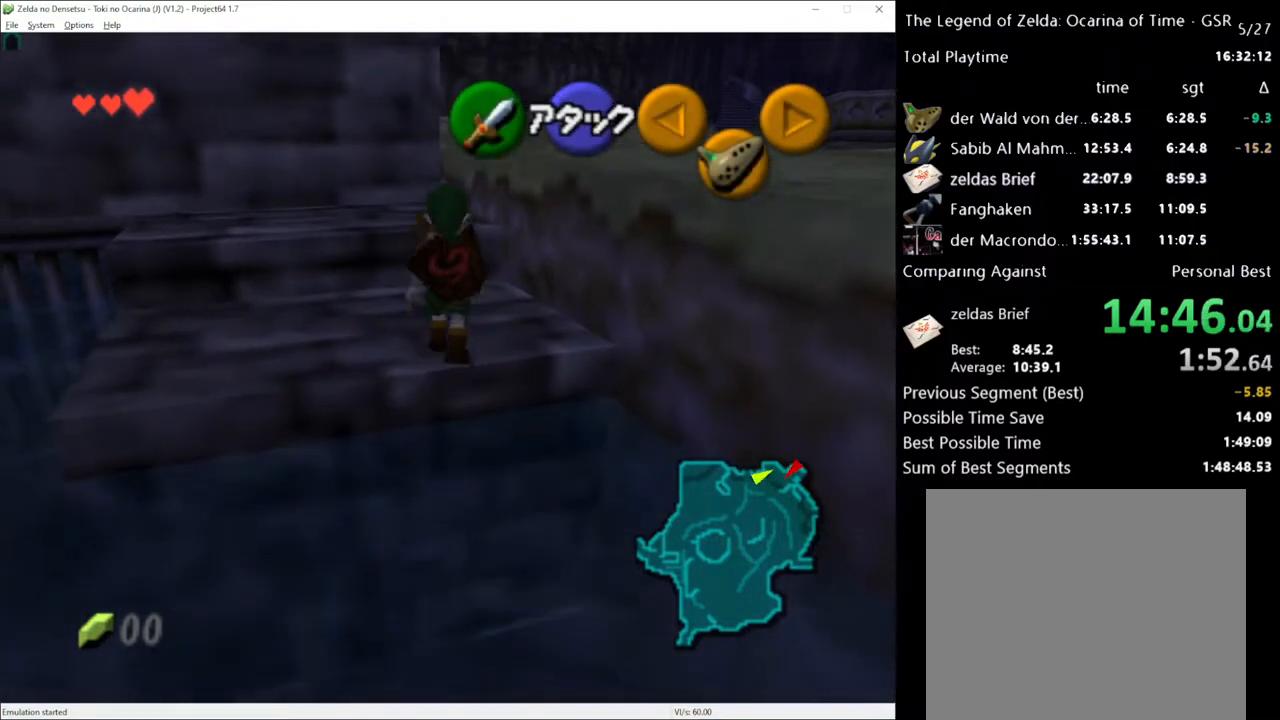
{"buttons": [], "left_stick": "up", "right_stick": "center", "events": []}
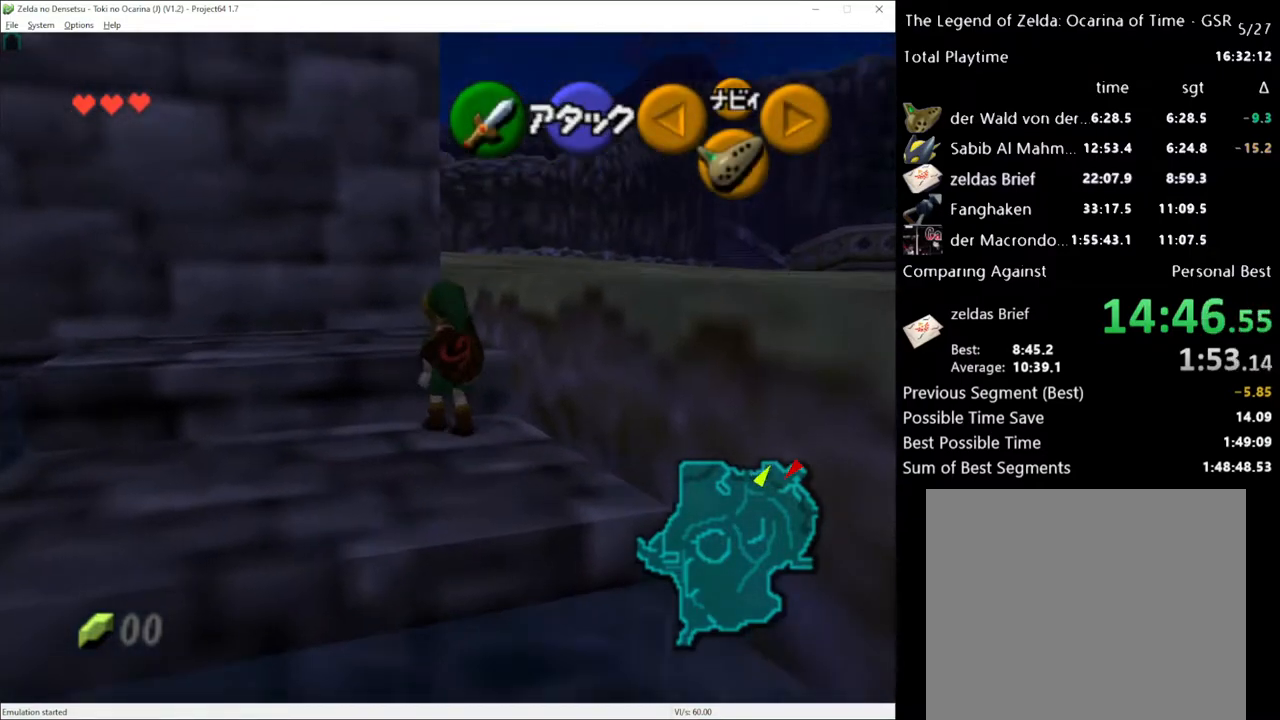
{"buttons": [], "left_stick": "up", "right_stick": "center", "events": []}
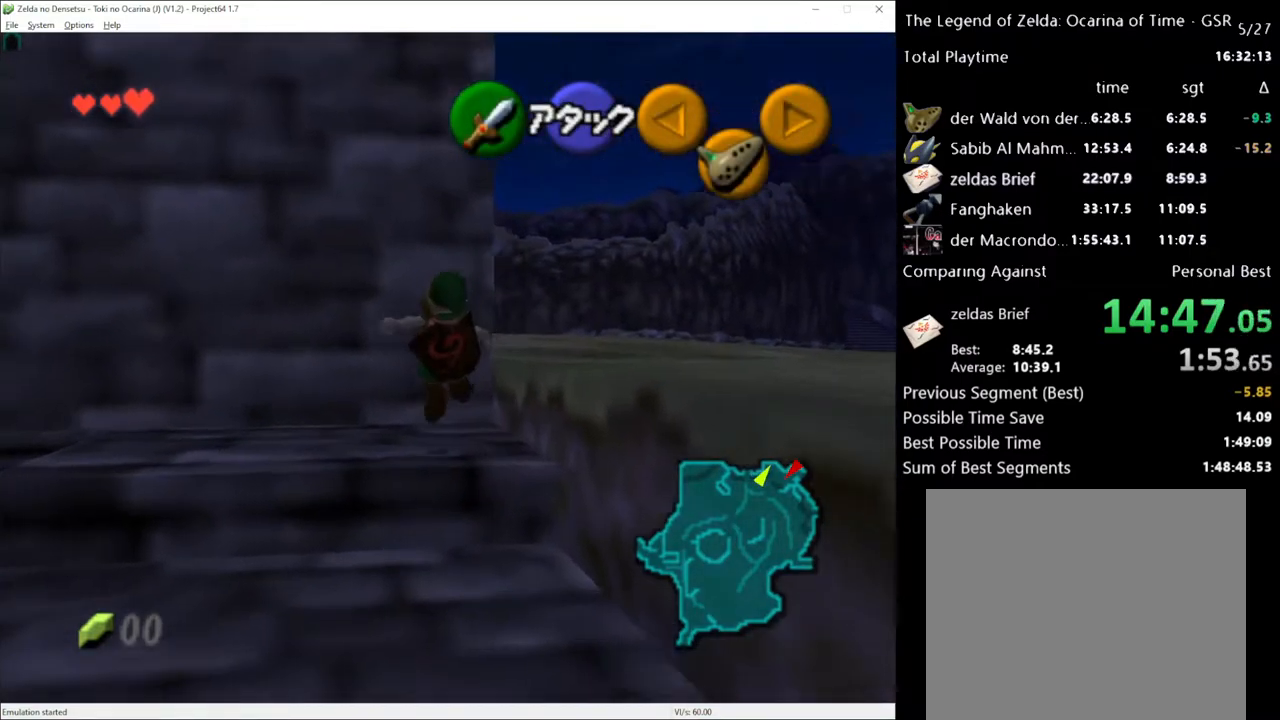
{"buttons": [], "left_stick": "center", "right_stick": "center", "events": [[33, "left_stick", "center"], [117, "left_stick", "right"], [183, "A", "down"], [283, "A", "up"], [333, "left_stick", "center"]]}
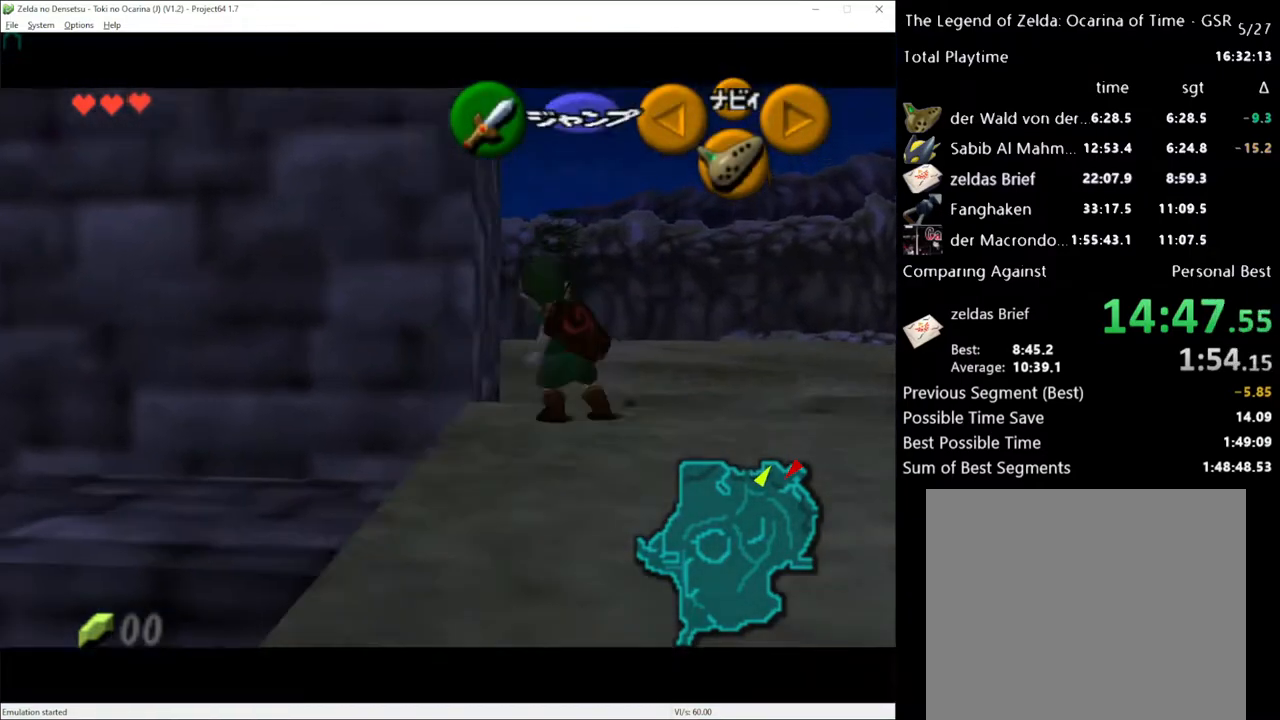
{"buttons": [], "left_stick": "up", "right_stick": "center", "events": [[33, "left_stick", "down-right"], [150, "left_stick", "center"], [333, "left_stick", "up"]]}
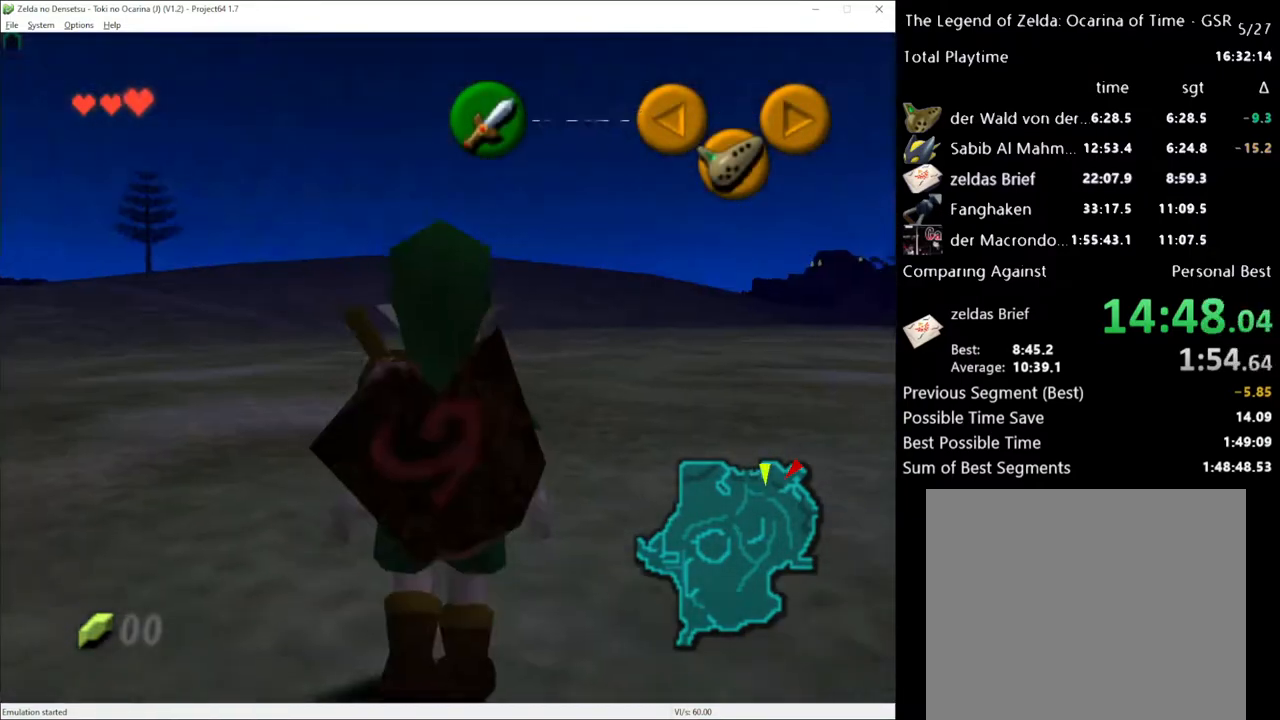
{"buttons": [], "left_stick": "up", "right_stick": "center", "events": [[333, "A", "down"], [467, "A", "up"]]}
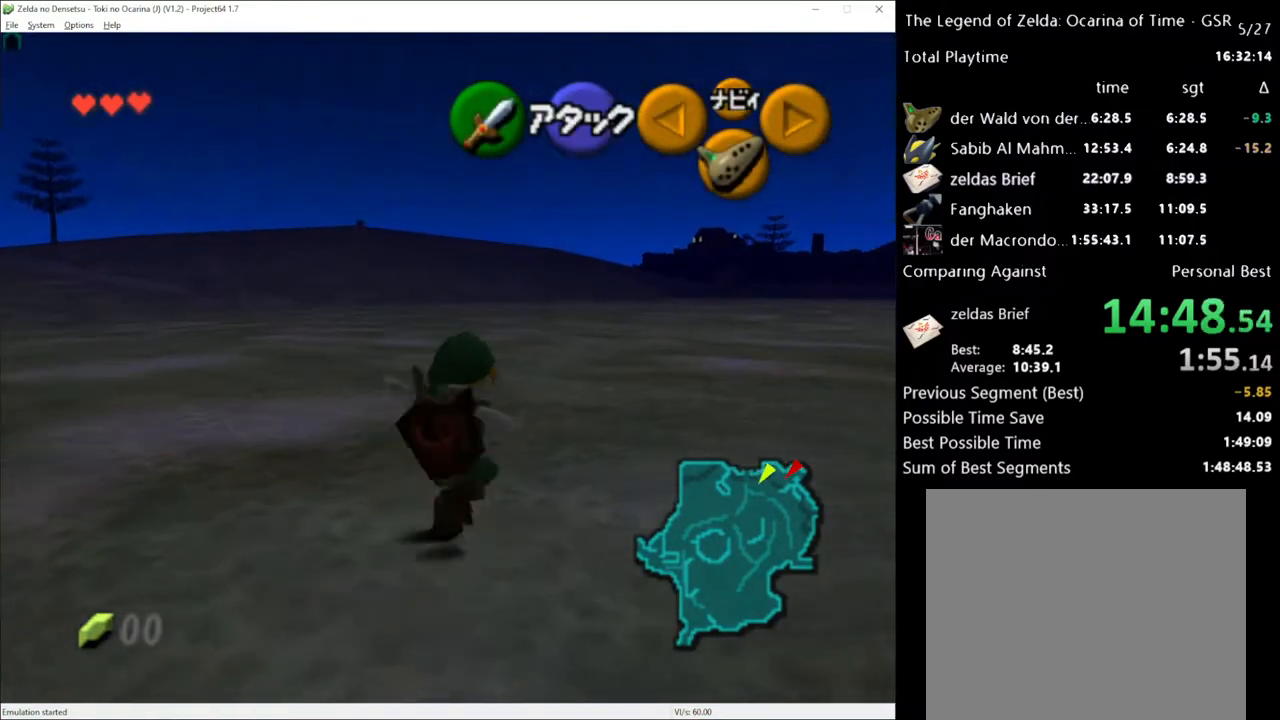
{"buttons": [], "left_stick": "up", "right_stick": "center", "events": []}
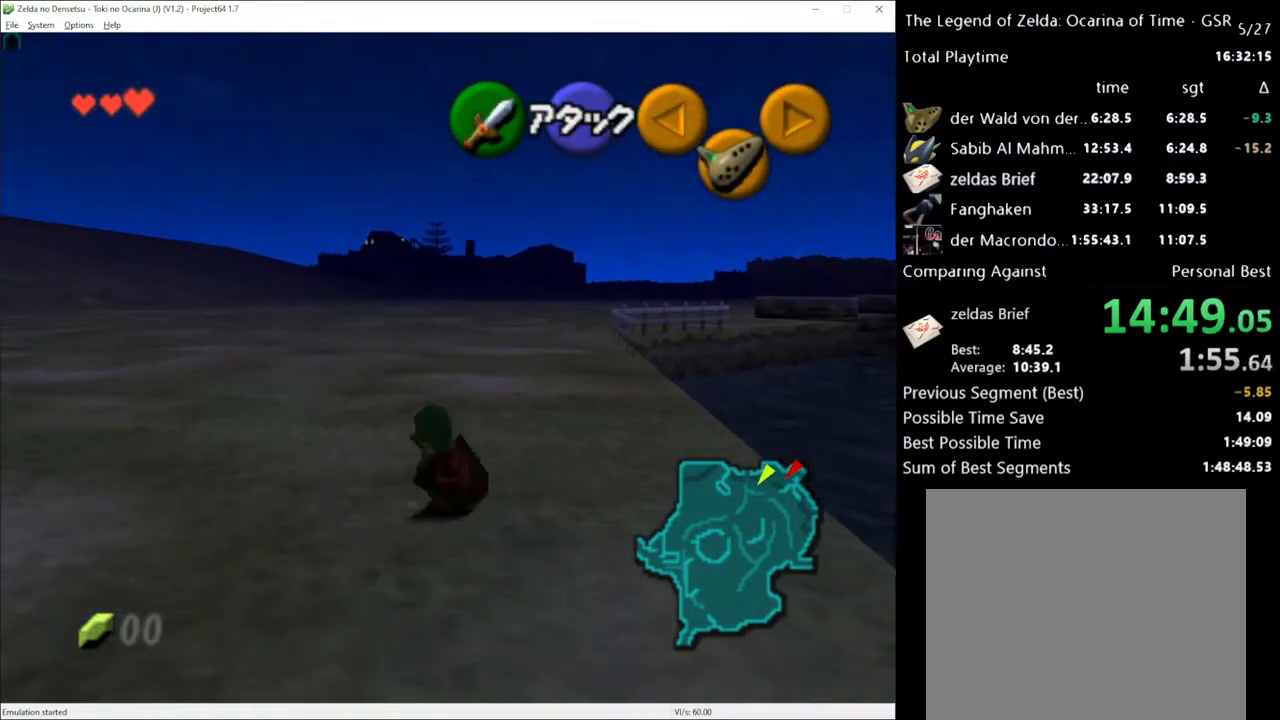
{"buttons": [], "left_stick": "up", "right_stick": "center", "events": [[150, "A", "down"], [267, "A", "up"]]}
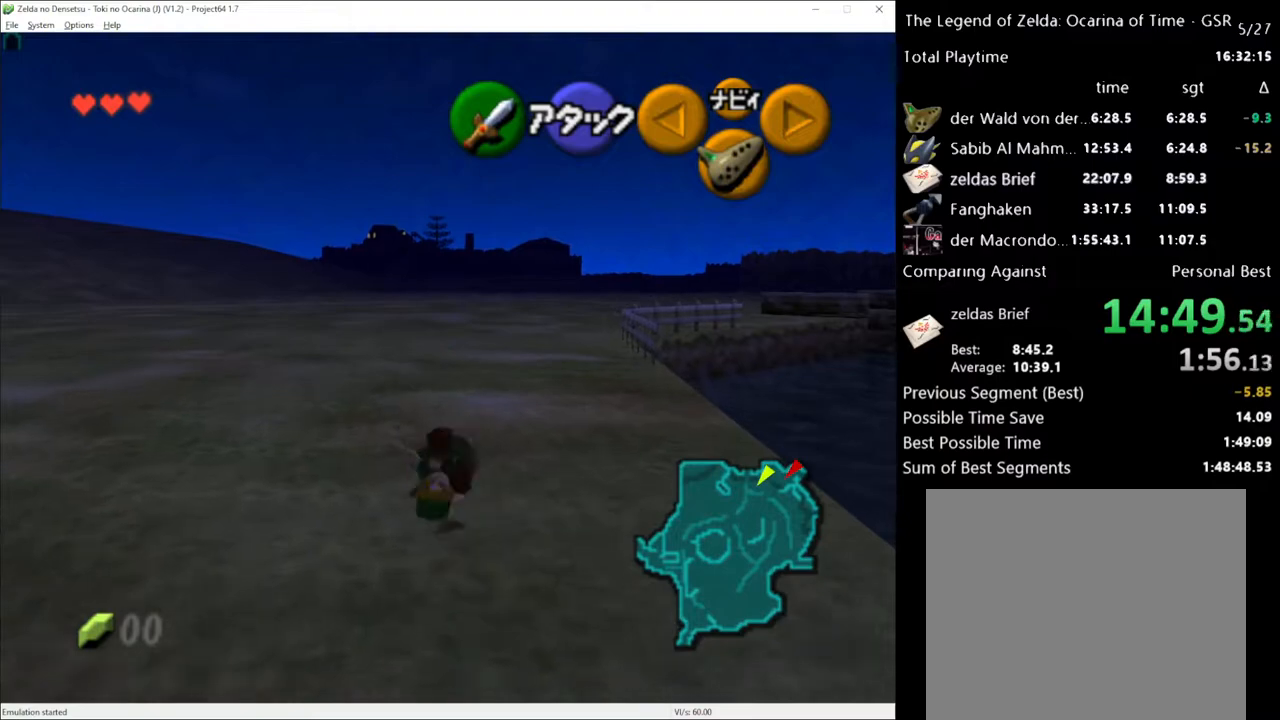
{"buttons": ["A"], "left_stick": "up", "right_stick": "center", "events": [[367, "A", "down"]]}
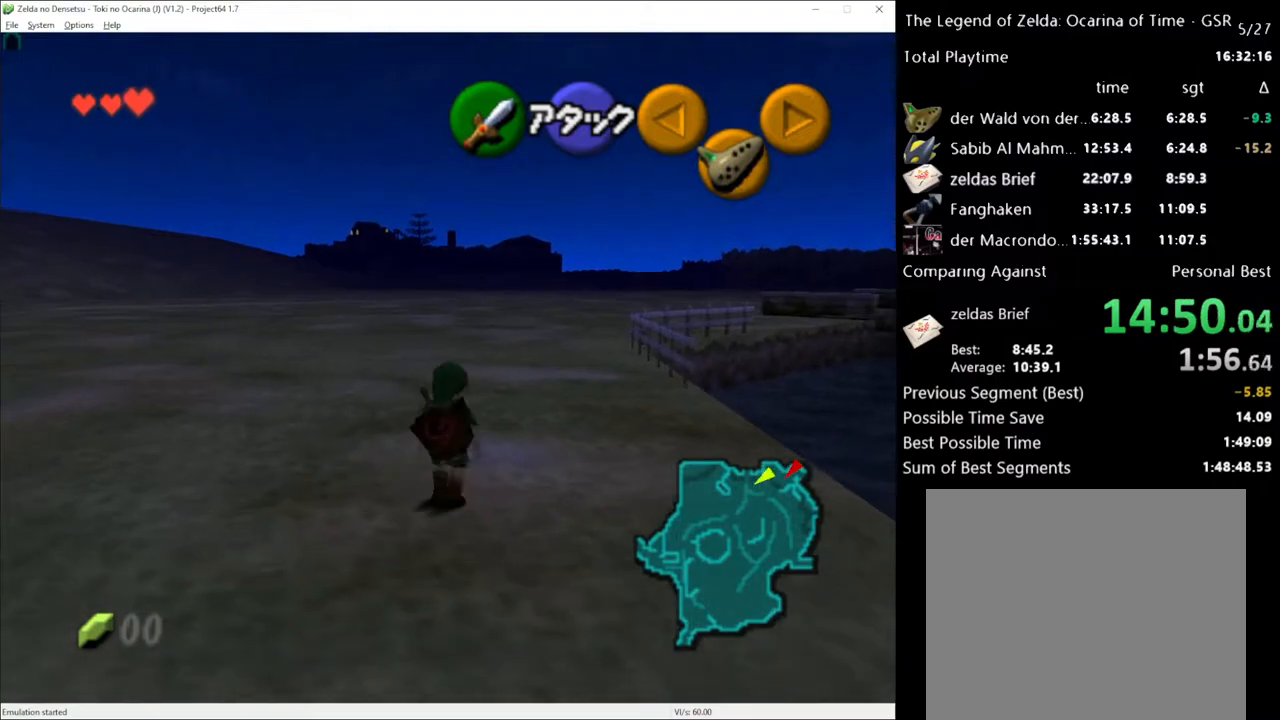
{"buttons": [], "left_stick": "up", "right_stick": "center", "events": [[33, "A", "up"]]}
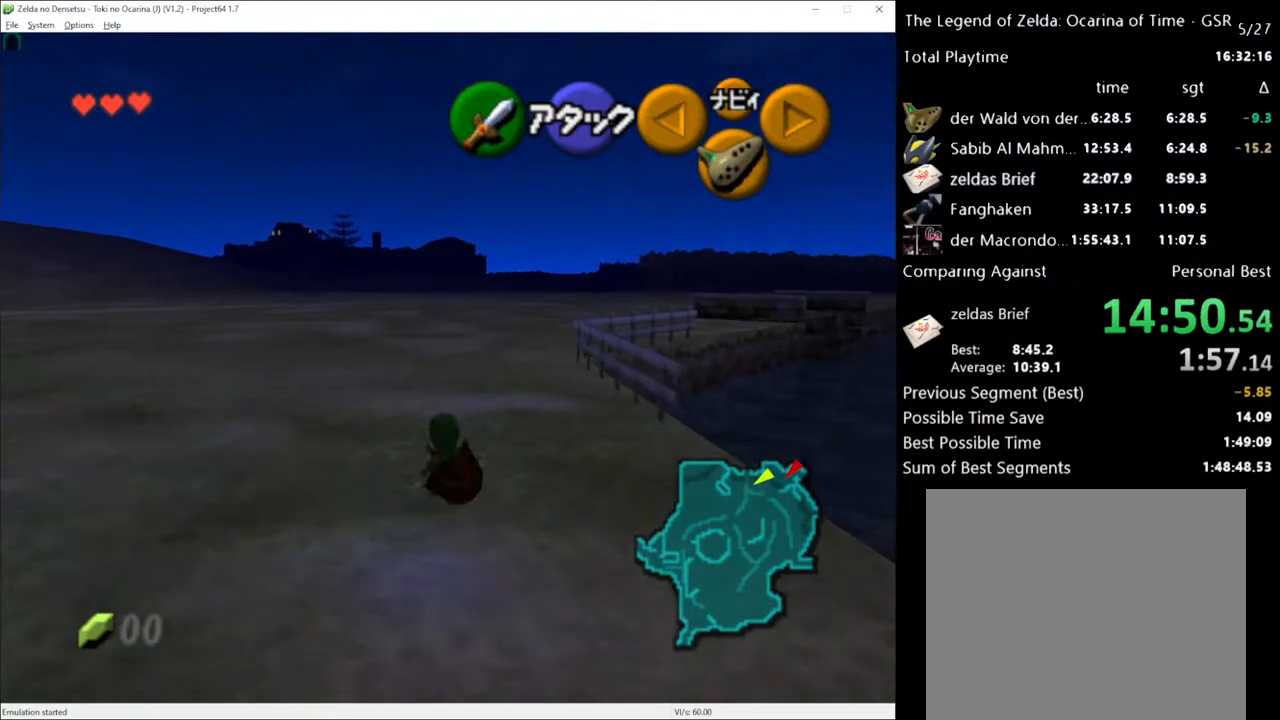
{"buttons": [], "left_stick": "up", "right_stick": "center", "events": [[150, "A", "down"], [283, "A", "up"]]}
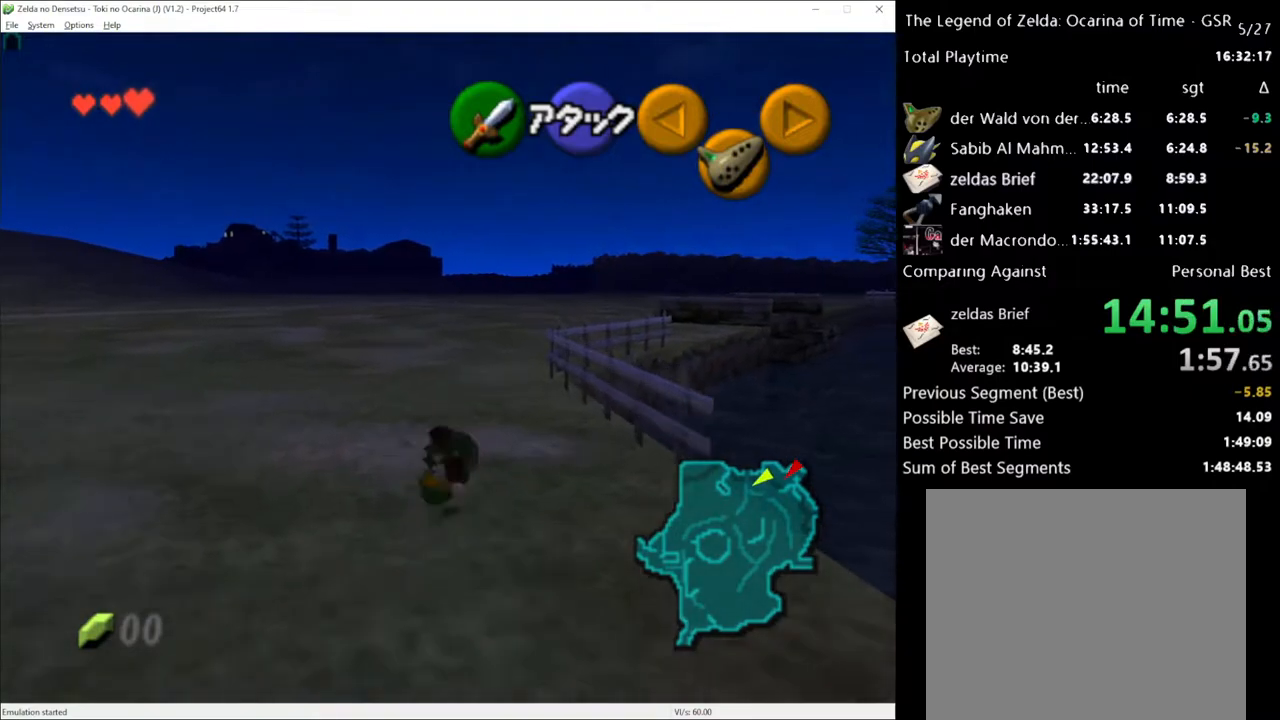
{"buttons": ["A"], "left_stick": "up", "right_stick": "center", "events": [[367, "A", "down"]]}
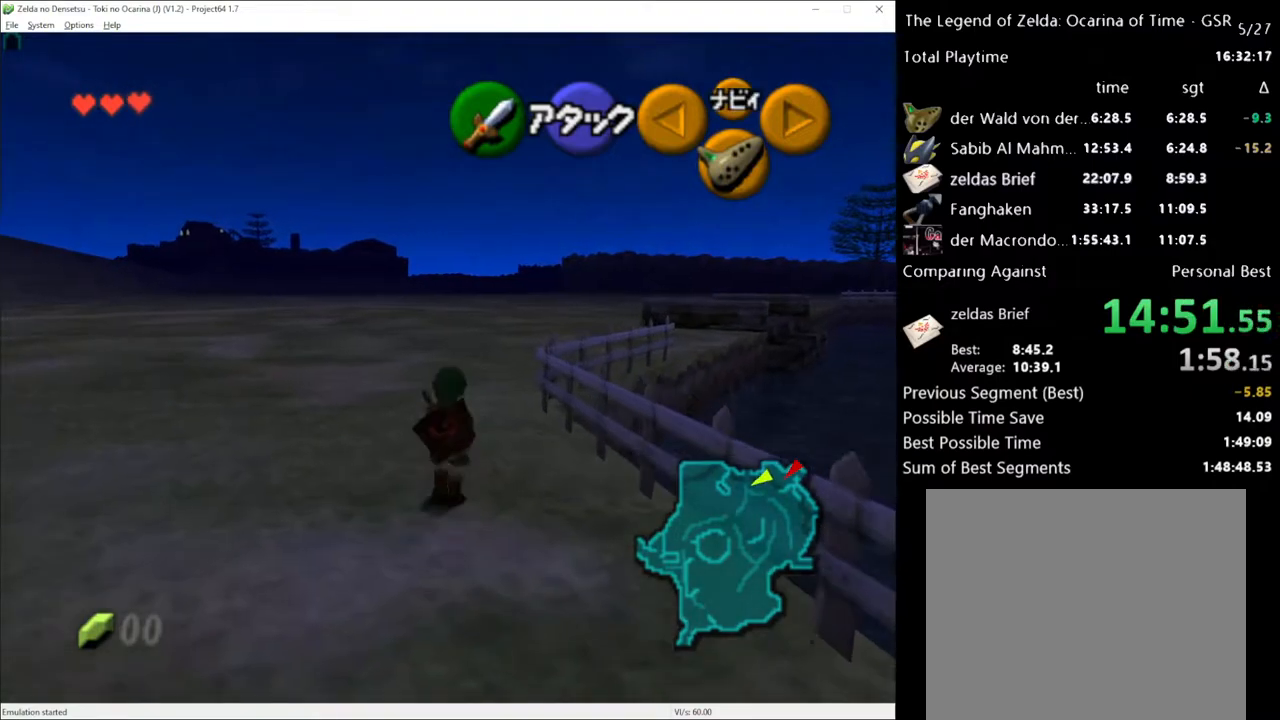
{"buttons": [], "left_stick": "up", "right_stick": "center", "events": [[33, "A", "up"]]}
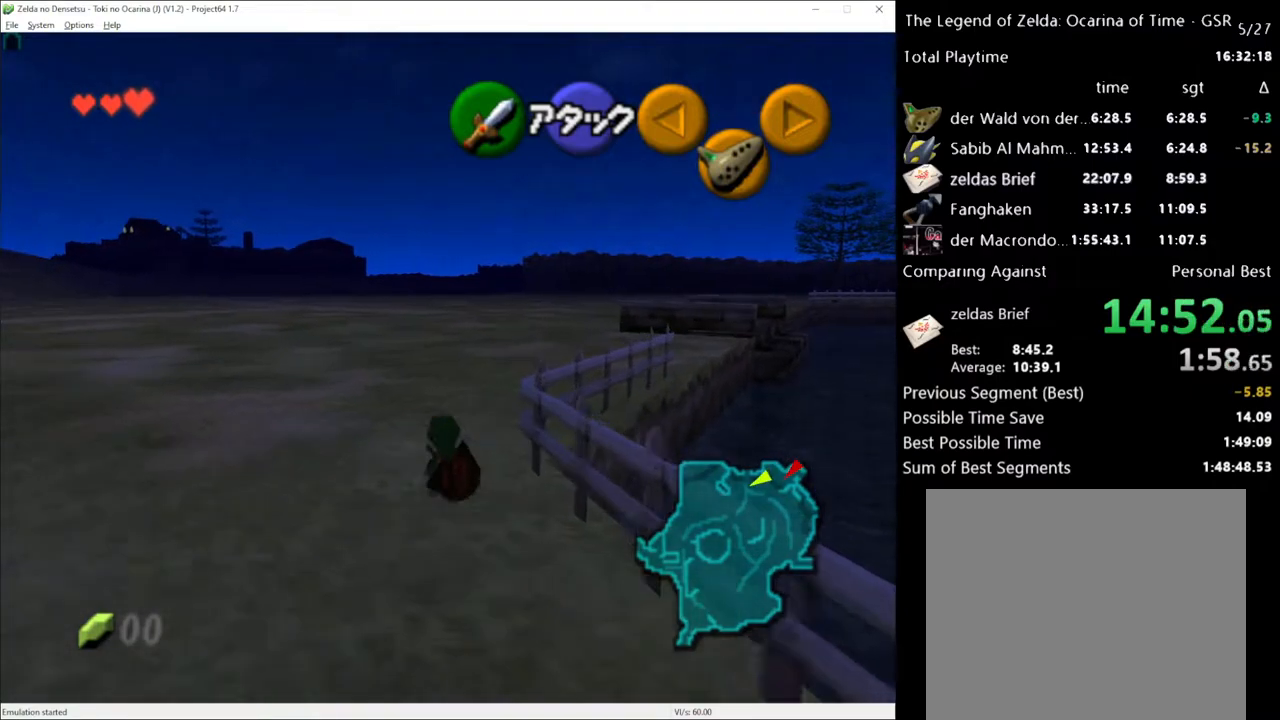
{"buttons": [], "left_stick": "up", "right_stick": "center", "events": [[150, "A", "down"], [283, "A", "up"]]}
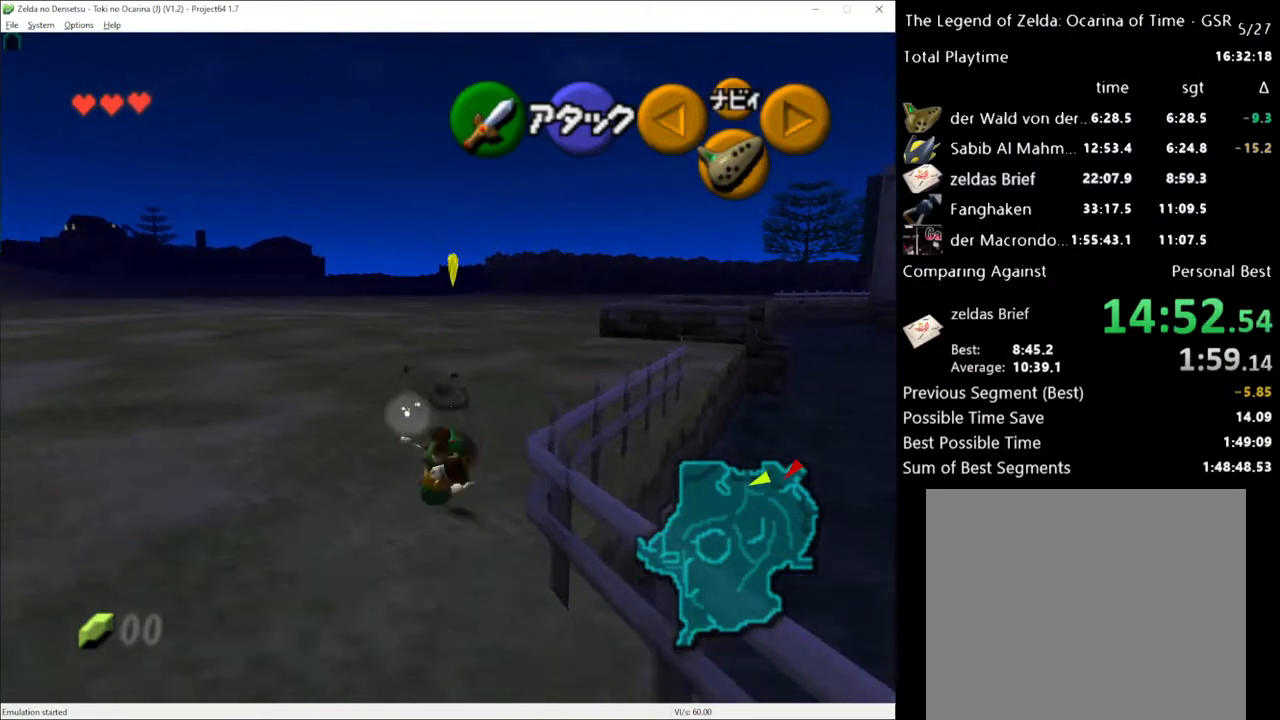
{"buttons": ["A"], "left_stick": "up", "right_stick": "center", "events": [[433, "A", "down"]]}
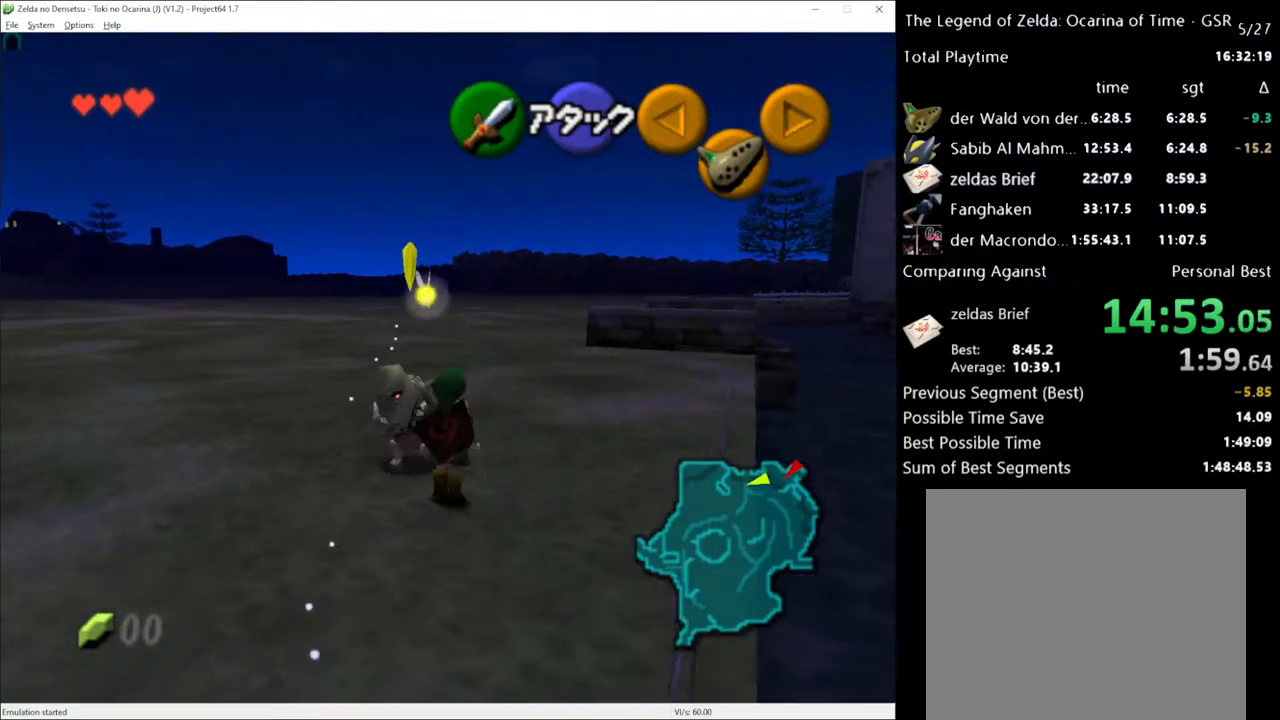
{"buttons": [], "left_stick": "up", "right_stick": "center", "events": [[50, "A", "up"]]}
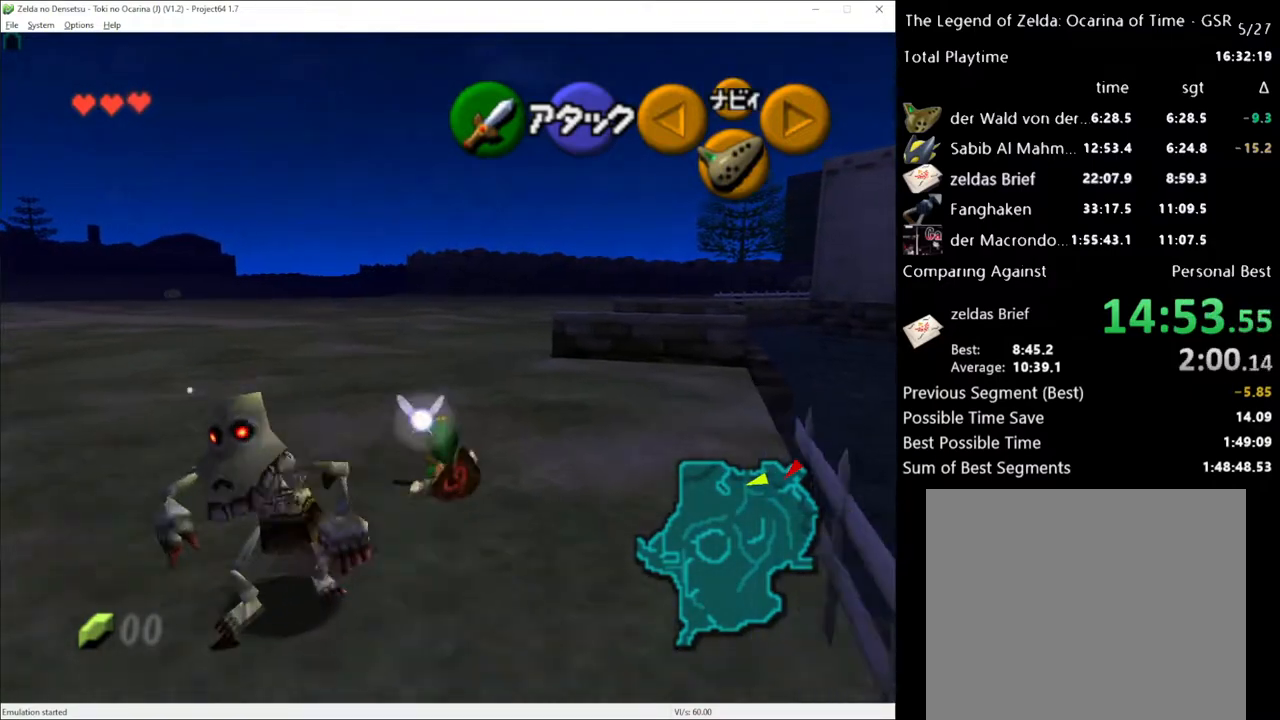
{"buttons": [], "left_stick": "up", "right_stick": "center", "events": [[250, "A", "down"], [367, "A", "up"]]}
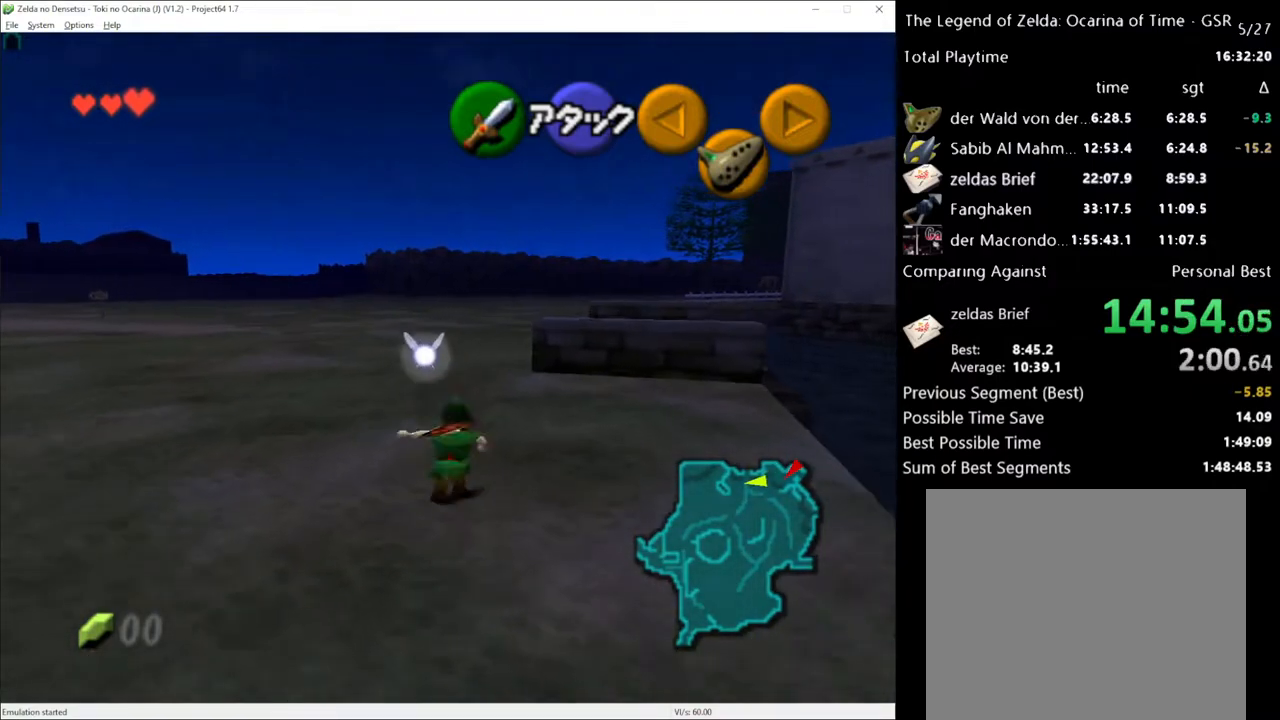
{"buttons": [], "left_stick": "up", "right_stick": "center", "events": []}
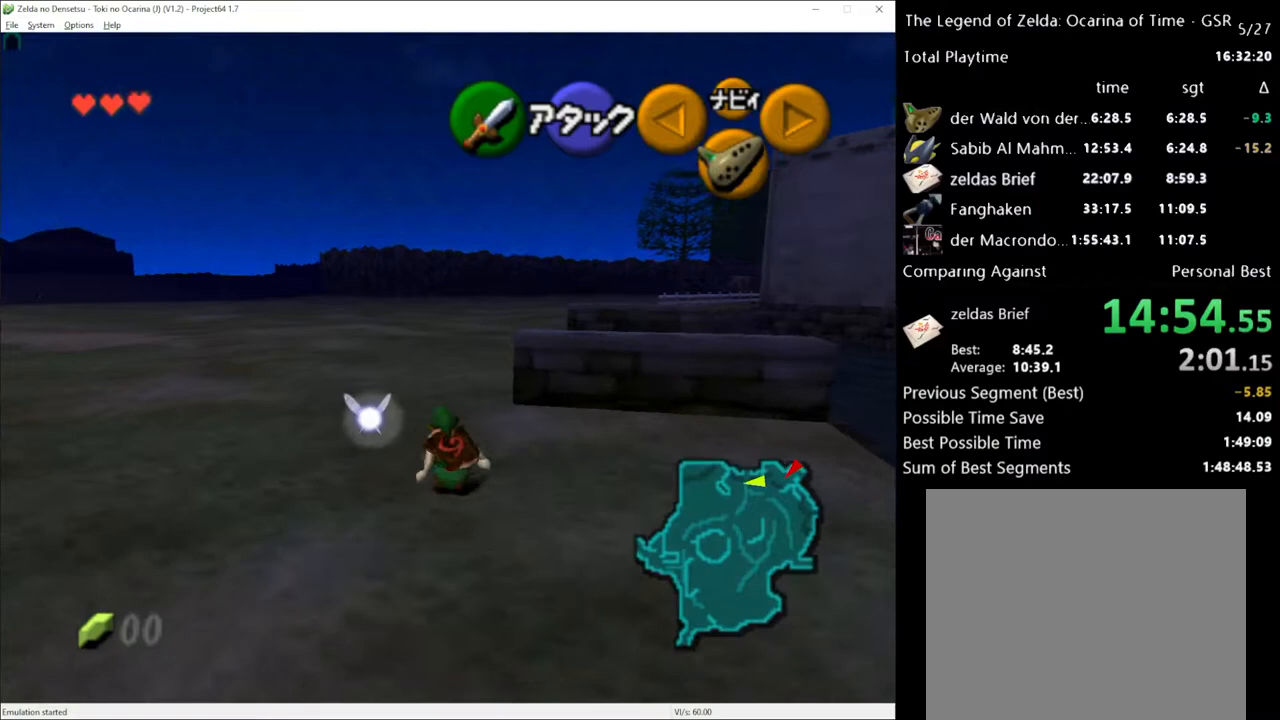
{"buttons": [], "left_stick": "up", "right_stick": "center", "events": [[33, "A", "down"], [150, "A", "up"]]}
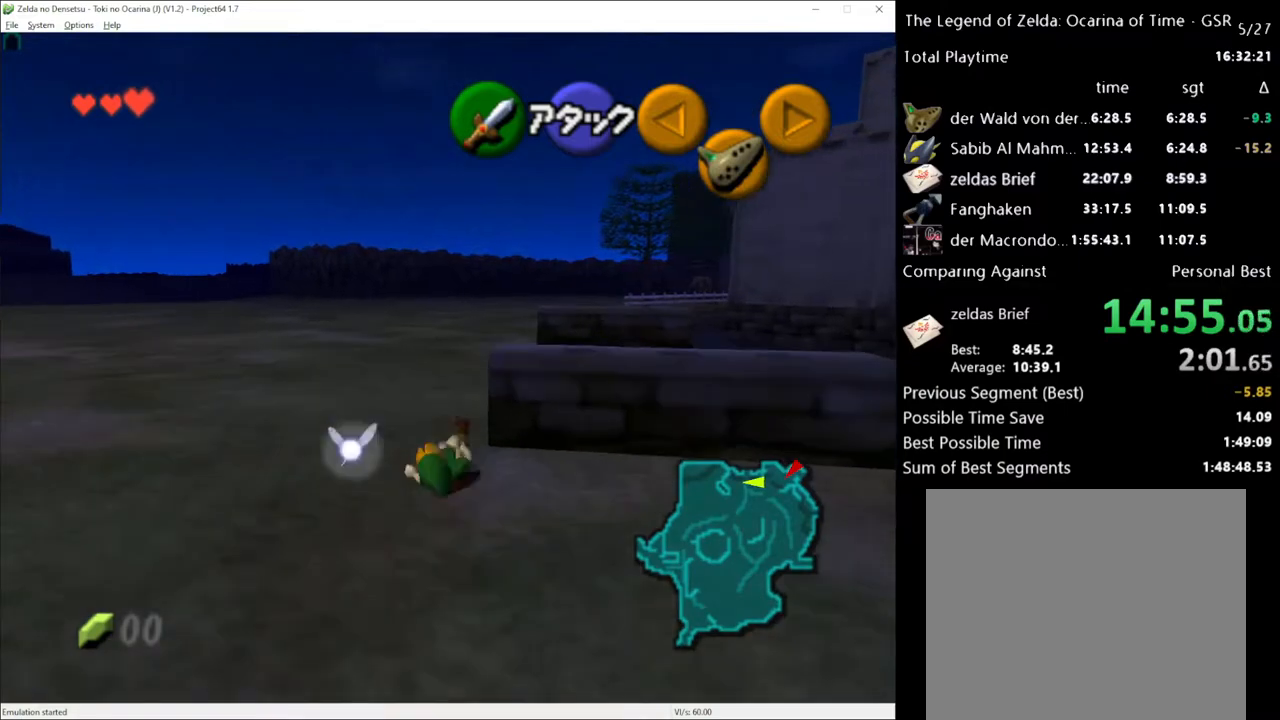
{"buttons": [], "left_stick": "up-right", "right_stick": "center", "events": [[433, "left_stick", "up-right"]]}
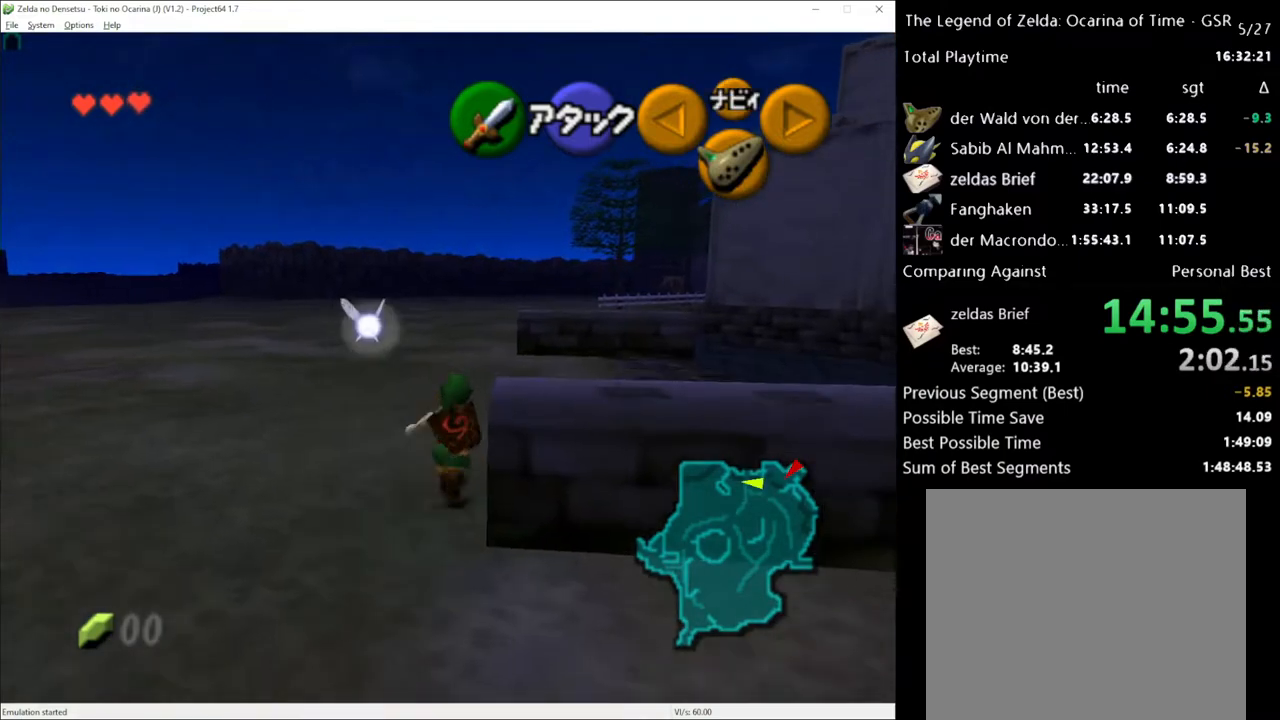
{"buttons": [], "left_stick": "center", "right_stick": "center", "events": [[33, "left_stick", "right"], [133, "left_stick", "down-right"], [333, "left_stick", "center"]]}
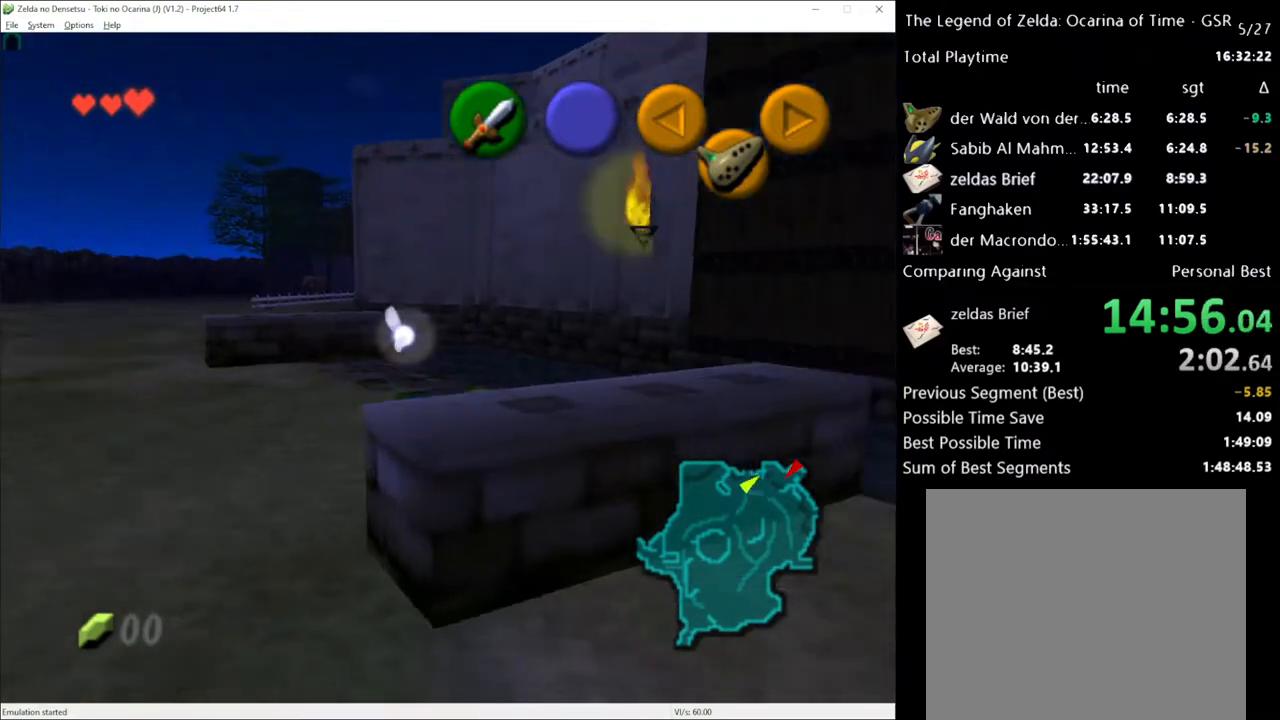
{"buttons": [], "left_stick": "up-right", "right_stick": "center", "events": [[500, "left_stick", "up-right"]]}
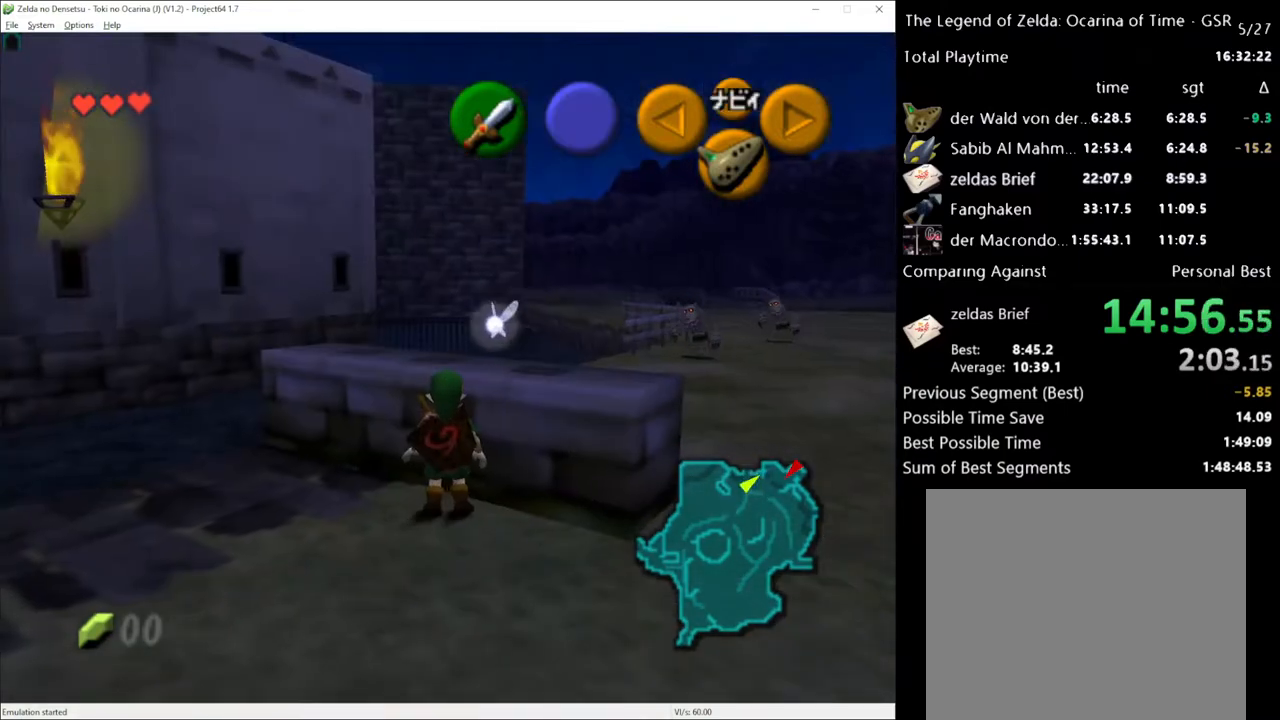
{"buttons": [], "left_stick": "up-right", "right_stick": "center", "events": []}
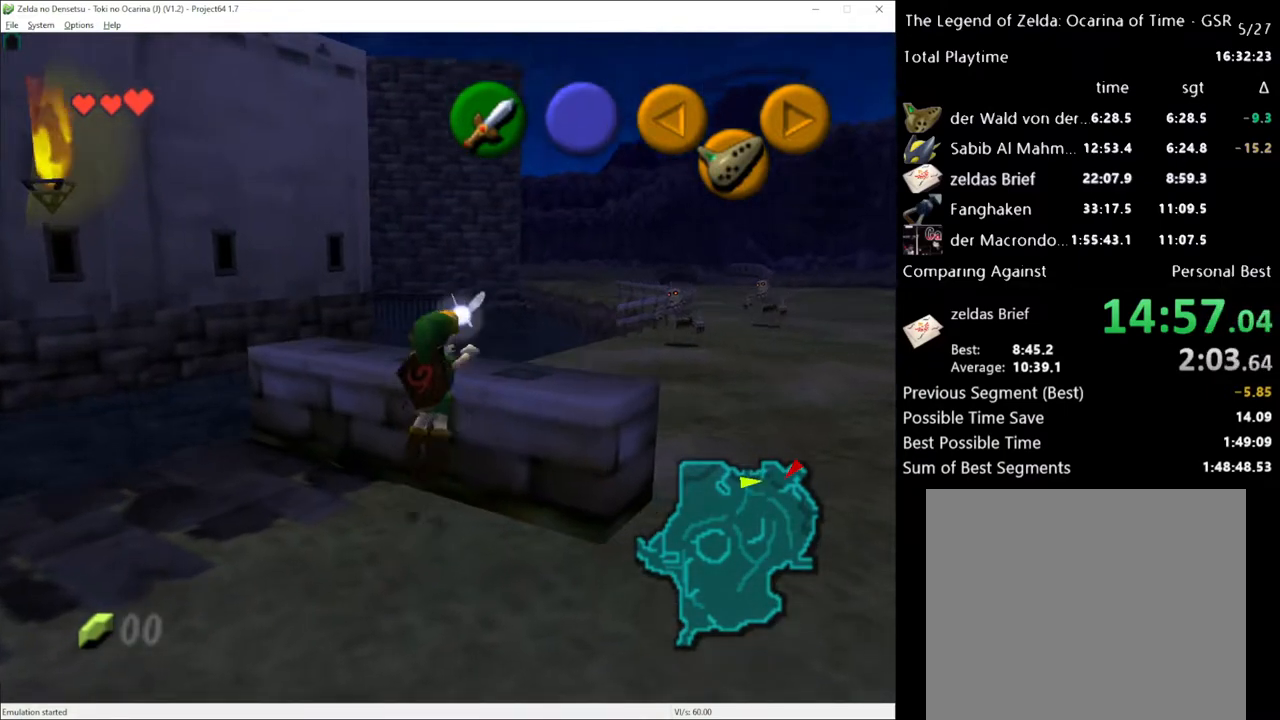
{"buttons": [], "left_stick": "center", "right_stick": "center", "events": [[117, "left_stick", "center"]]}
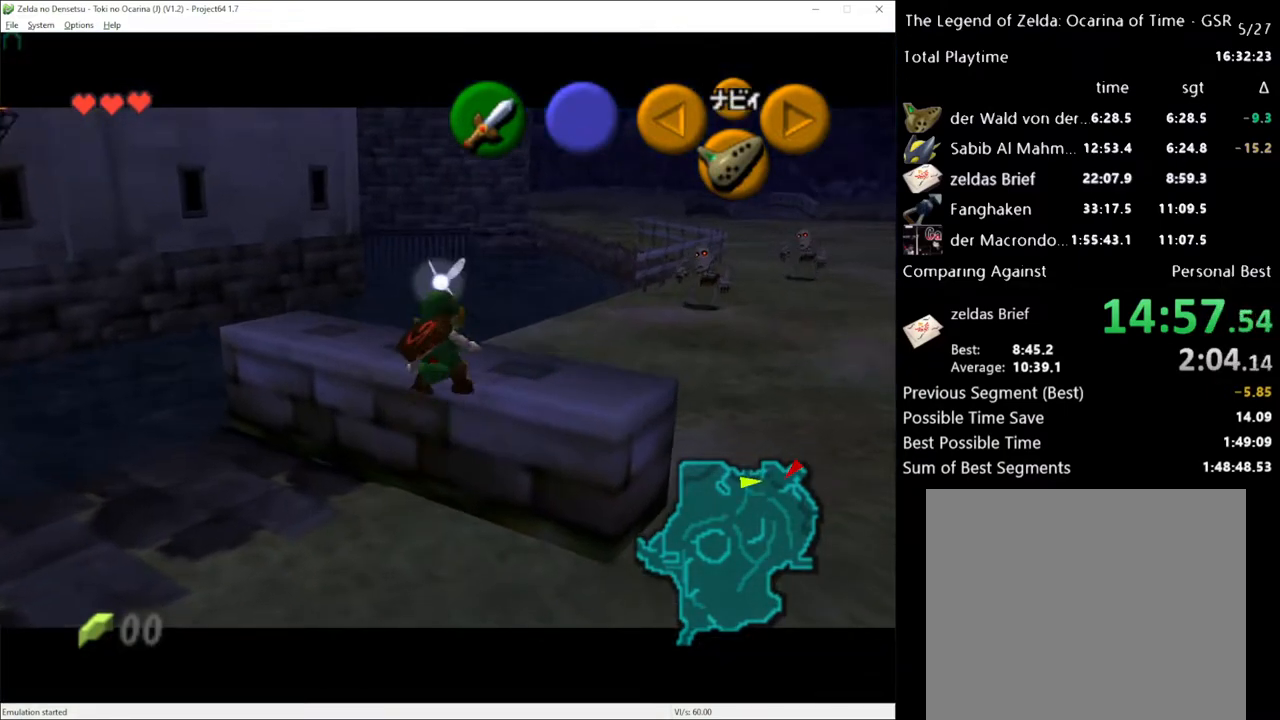
{"buttons": [], "left_stick": "center", "right_stick": "center", "events": []}
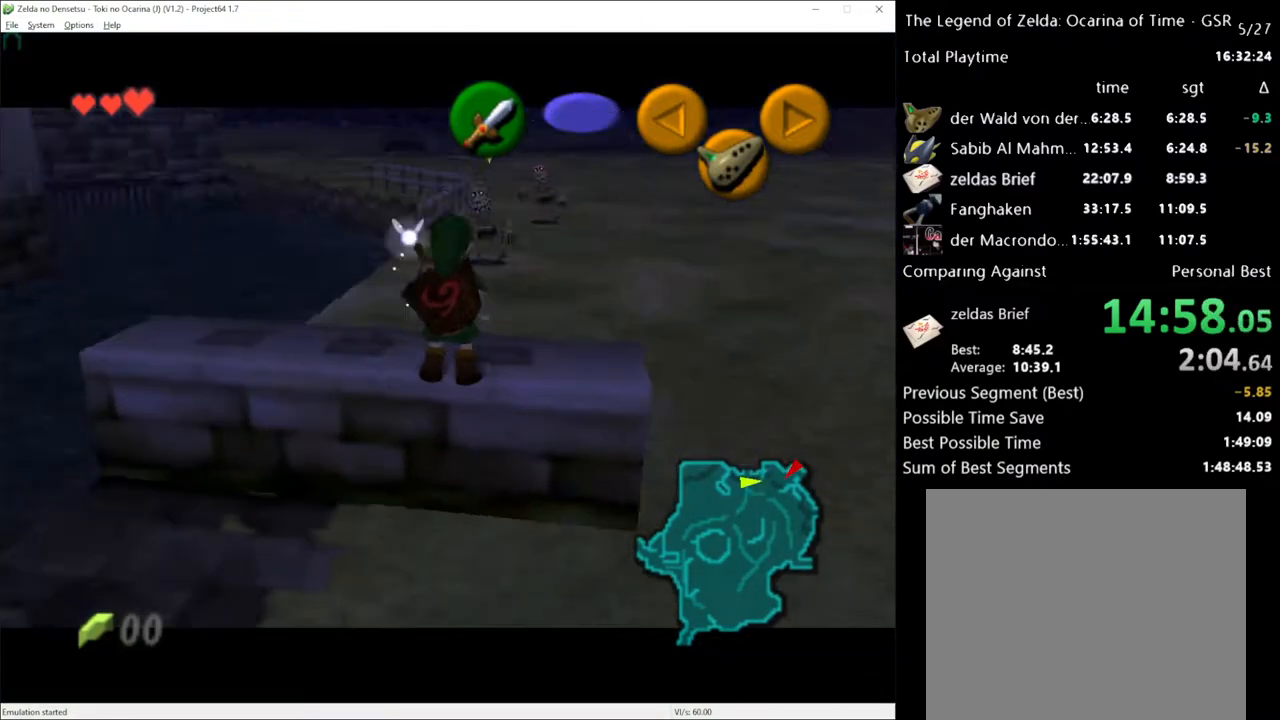
{"buttons": [], "left_stick": "center", "right_stick": "center", "events": [[217, "left_stick", "left"], [333, "left_stick", "center"]]}
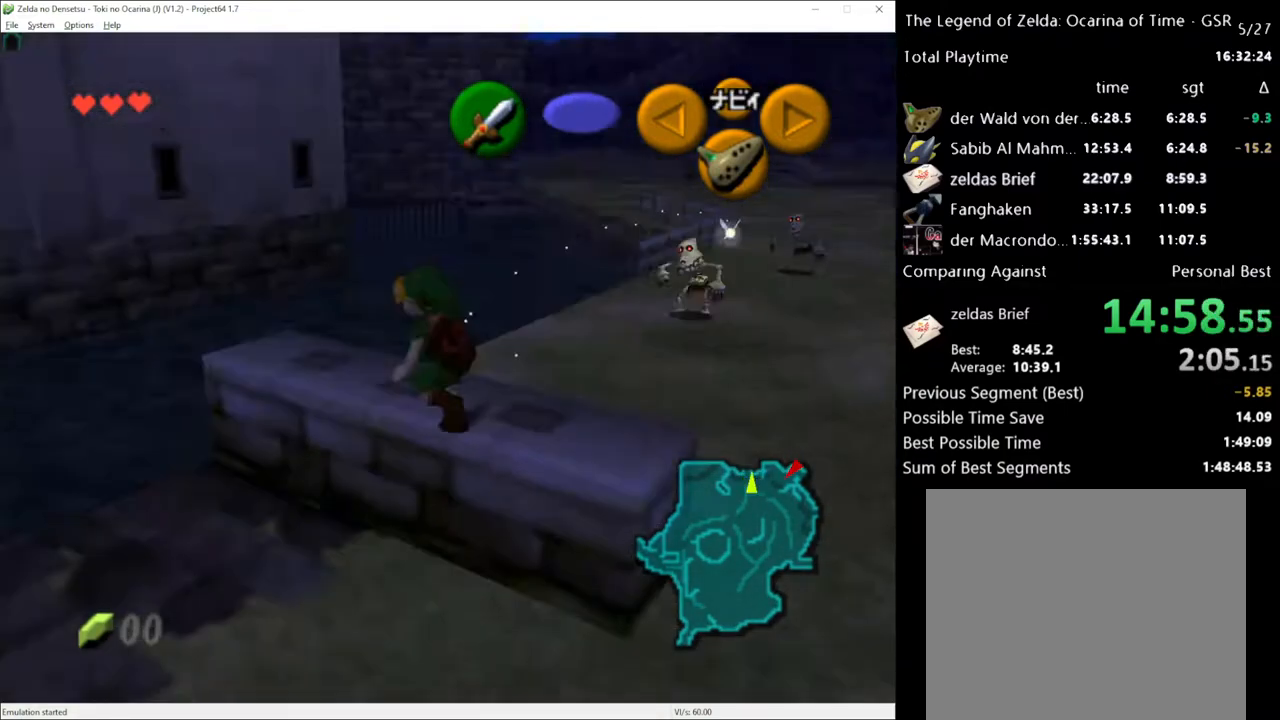
{"buttons": [], "left_stick": "center", "right_stick": "center", "events": []}
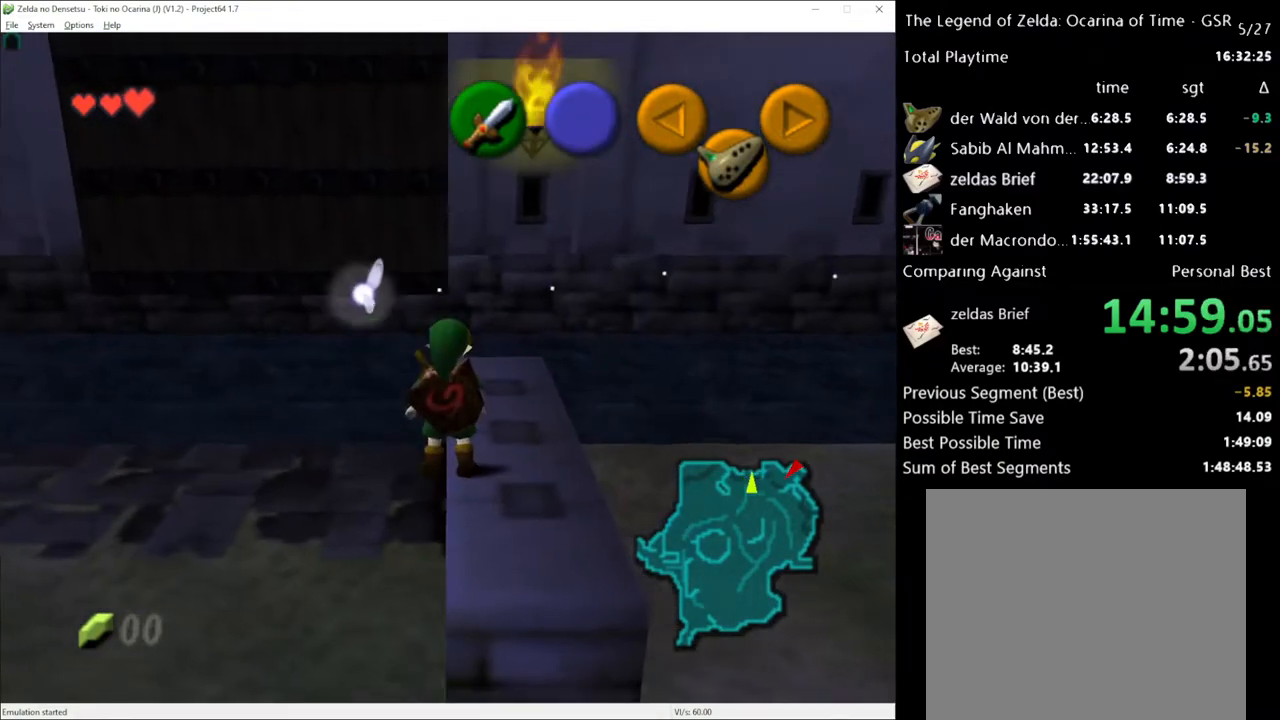
{"buttons": [], "left_stick": "down", "right_stick": "center", "events": [[333, "left_stick", "down"]]}